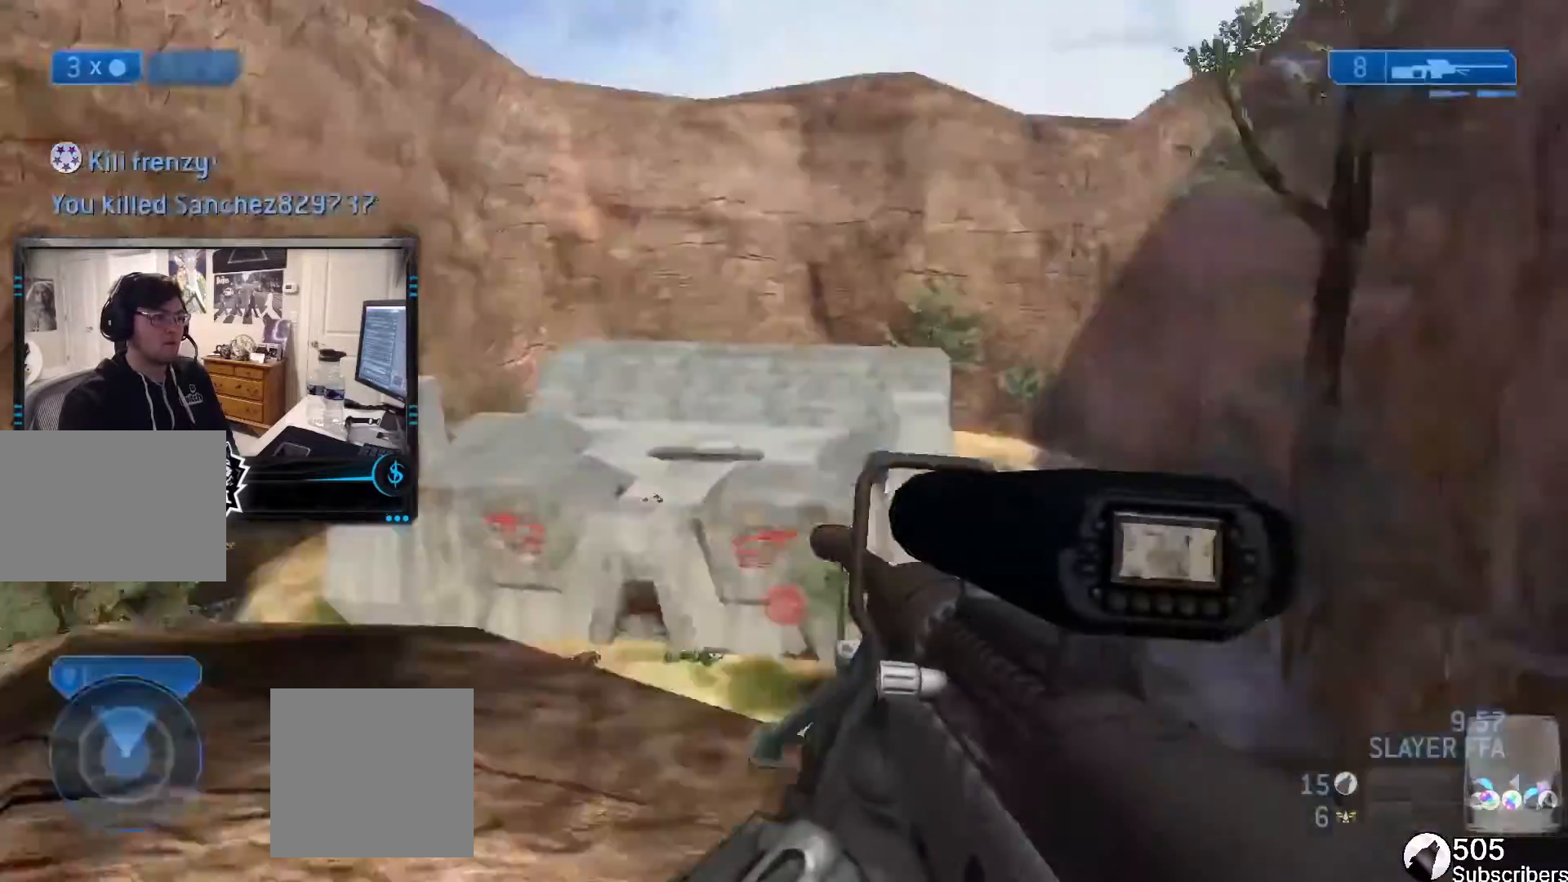
Gameplay with a controller (Xbox layout); each line is a JSON object with the inputs held at the frame after it. "events" lists button and stick changes between this image and that frame as [ms after this image, input, new state], when the widget could be followed in between. Not read: L2.
{"buttons": [], "left_stick": "left", "right_stick": "left", "events": [[66, "left_stick", "center"], [66, "right_stick", "down-right"], [267, "left_stick", "left"], [300, "right_stick", "center"], [500, "right_stick", "left"]]}
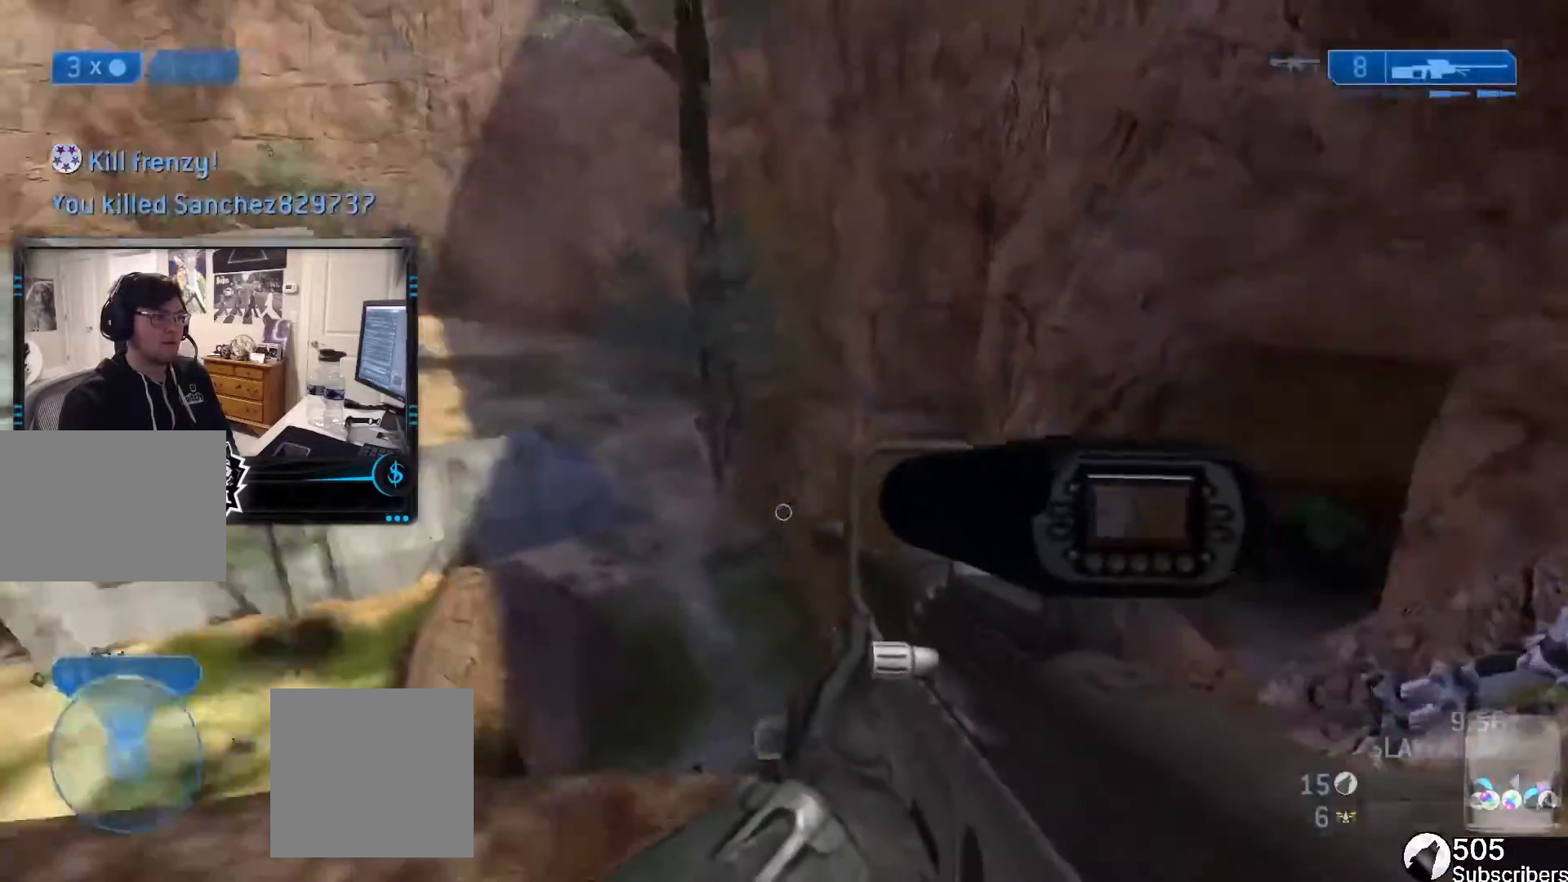
{"buttons": [], "left_stick": "center", "right_stick": "left", "events": [[134, "left_stick", "up-left"], [267, "right_stick", "center"], [434, "right_stick", "left"], [501, "left_stick", "center"]]}
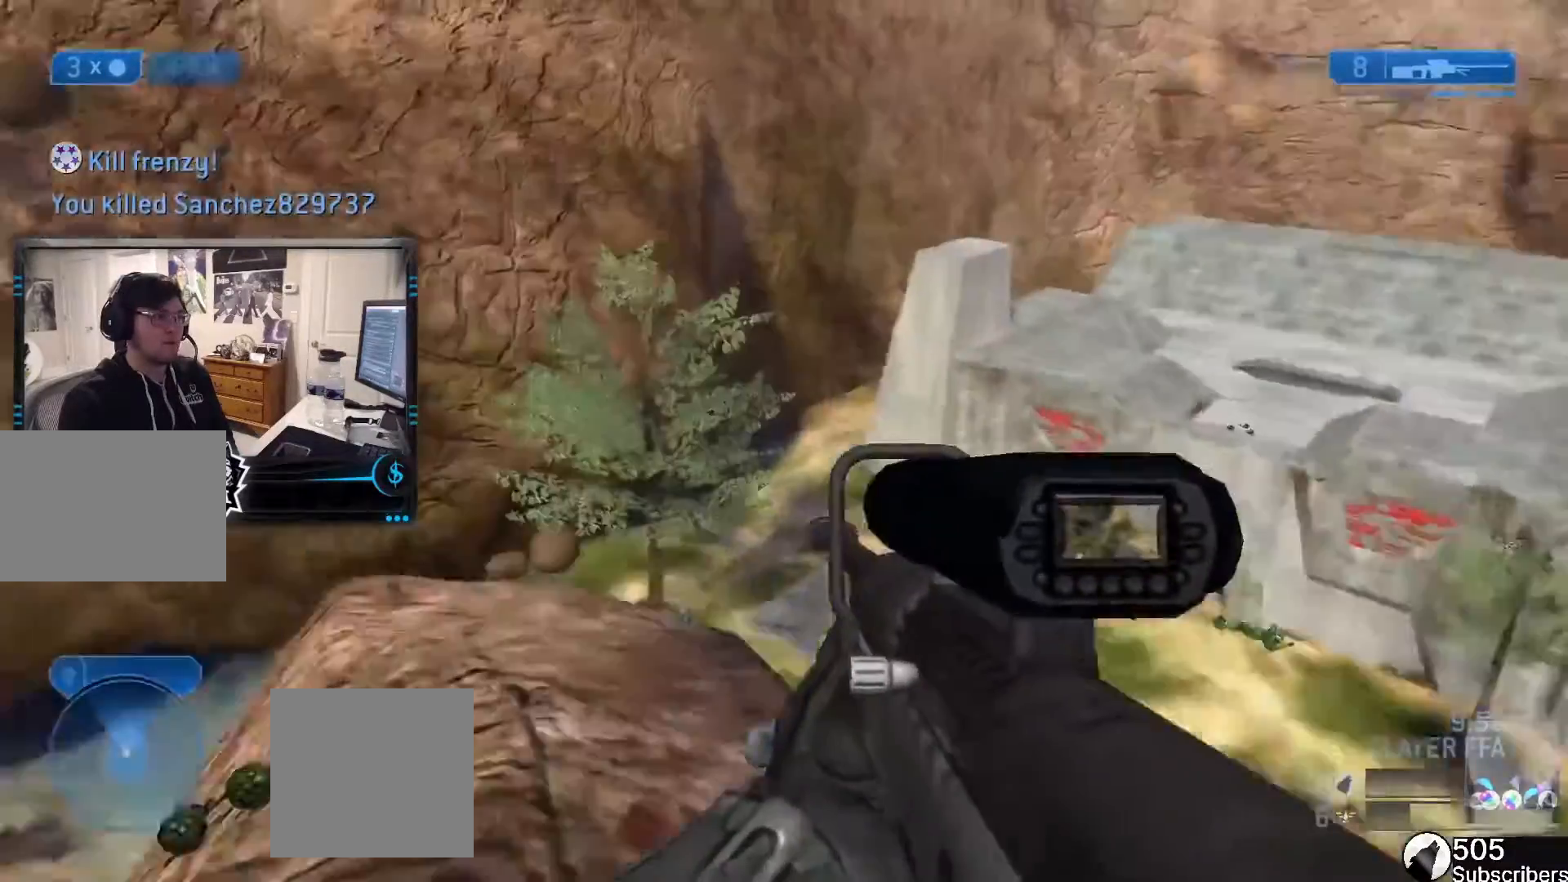
{"buttons": [], "left_stick": "center", "right_stick": "right", "events": [[67, "right_stick", "center"], [100, "left_stick", "up-left"], [267, "right_stick", "down-left"], [333, "left_stick", "left"], [467, "right_stick", "right"], [500, "left_stick", "center"]]}
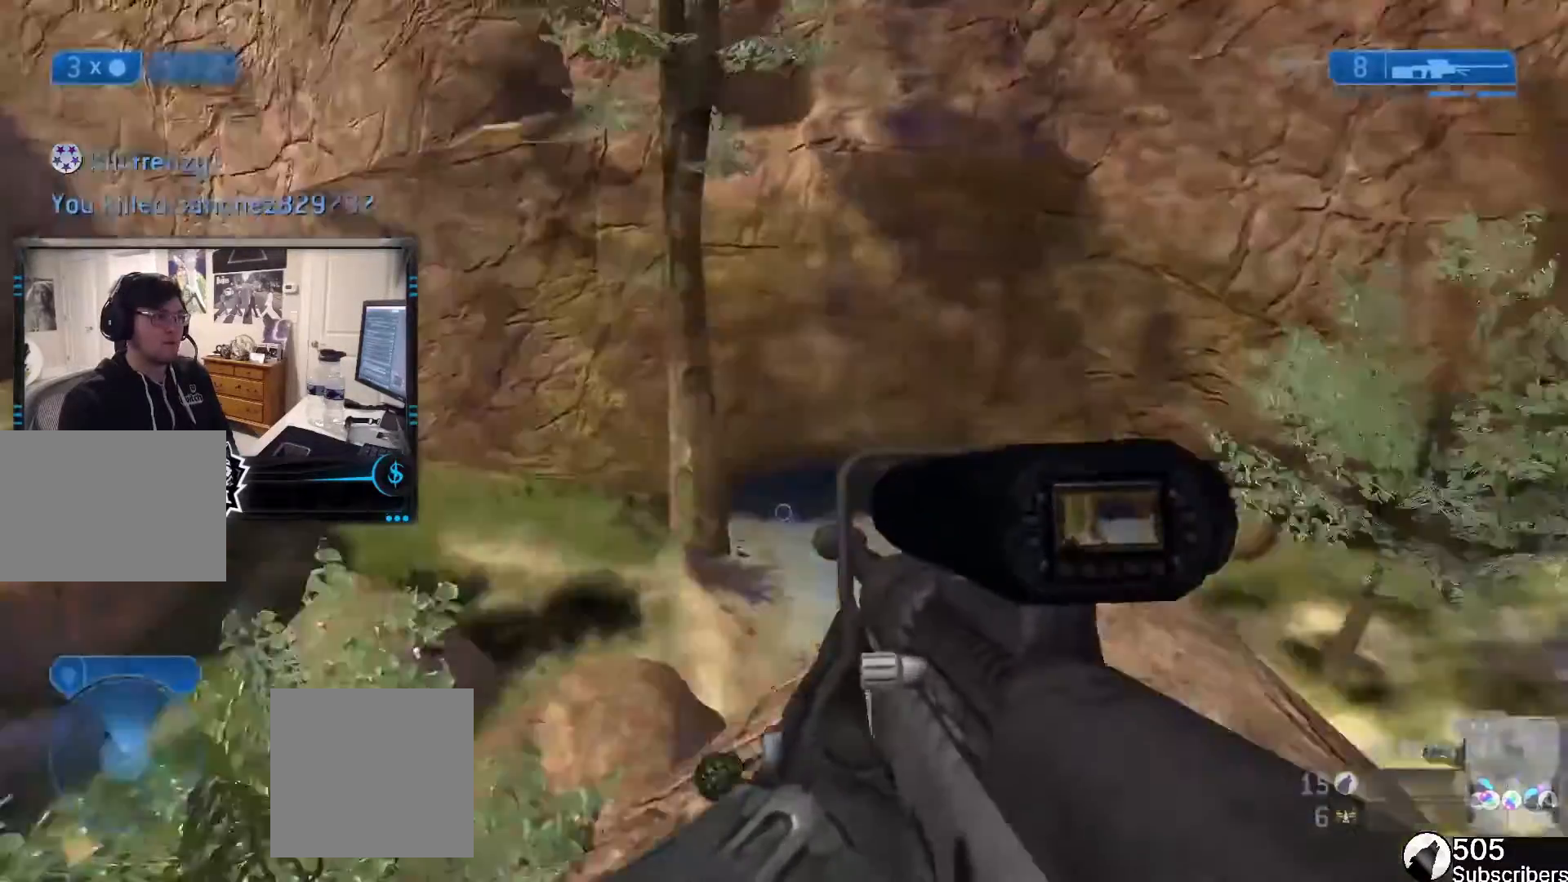
{"buttons": [], "left_stick": "center", "right_stick": "up-left", "events": [[200, "right_stick", "center"], [367, "right_stick", "down-left"], [434, "right_stick", "up-left"]]}
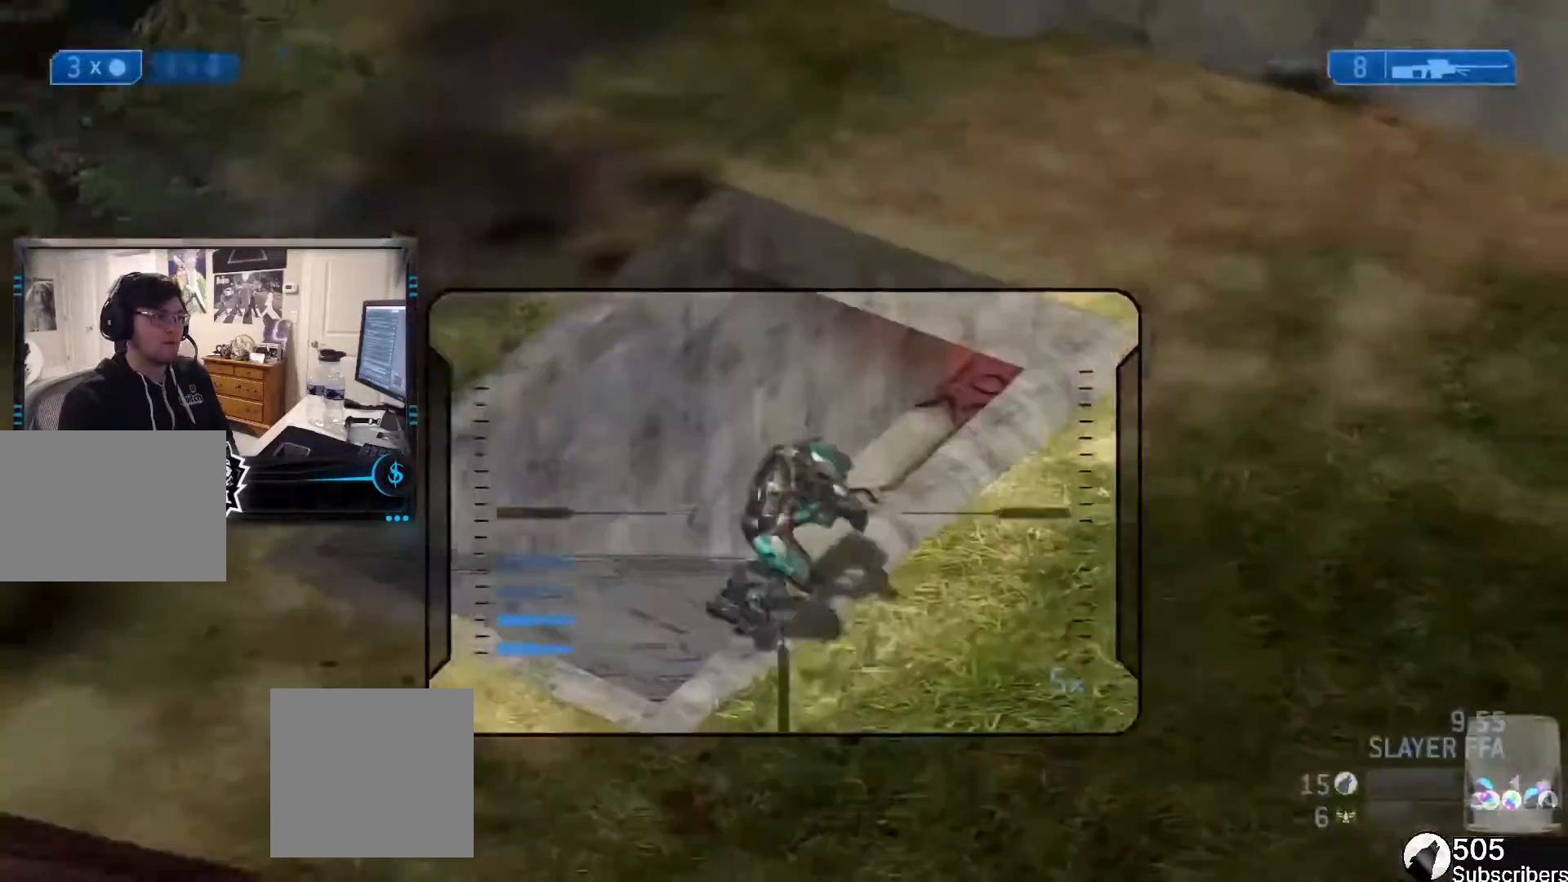
{"buttons": [], "left_stick": "down", "right_stick": "right", "events": [[200, "right_stick", "up-right"], [233, "left_stick", "up-right"], [267, "R2", "down"], [267, "right_stick", "center"], [300, "left_stick", "center"], [333, "right_stick", "right"], [400, "R2", "up"], [400, "left_stick", "down-right"], [434, "right_stick", "center"], [467, "left_stick", "down"], [500, "right_stick", "right"]]}
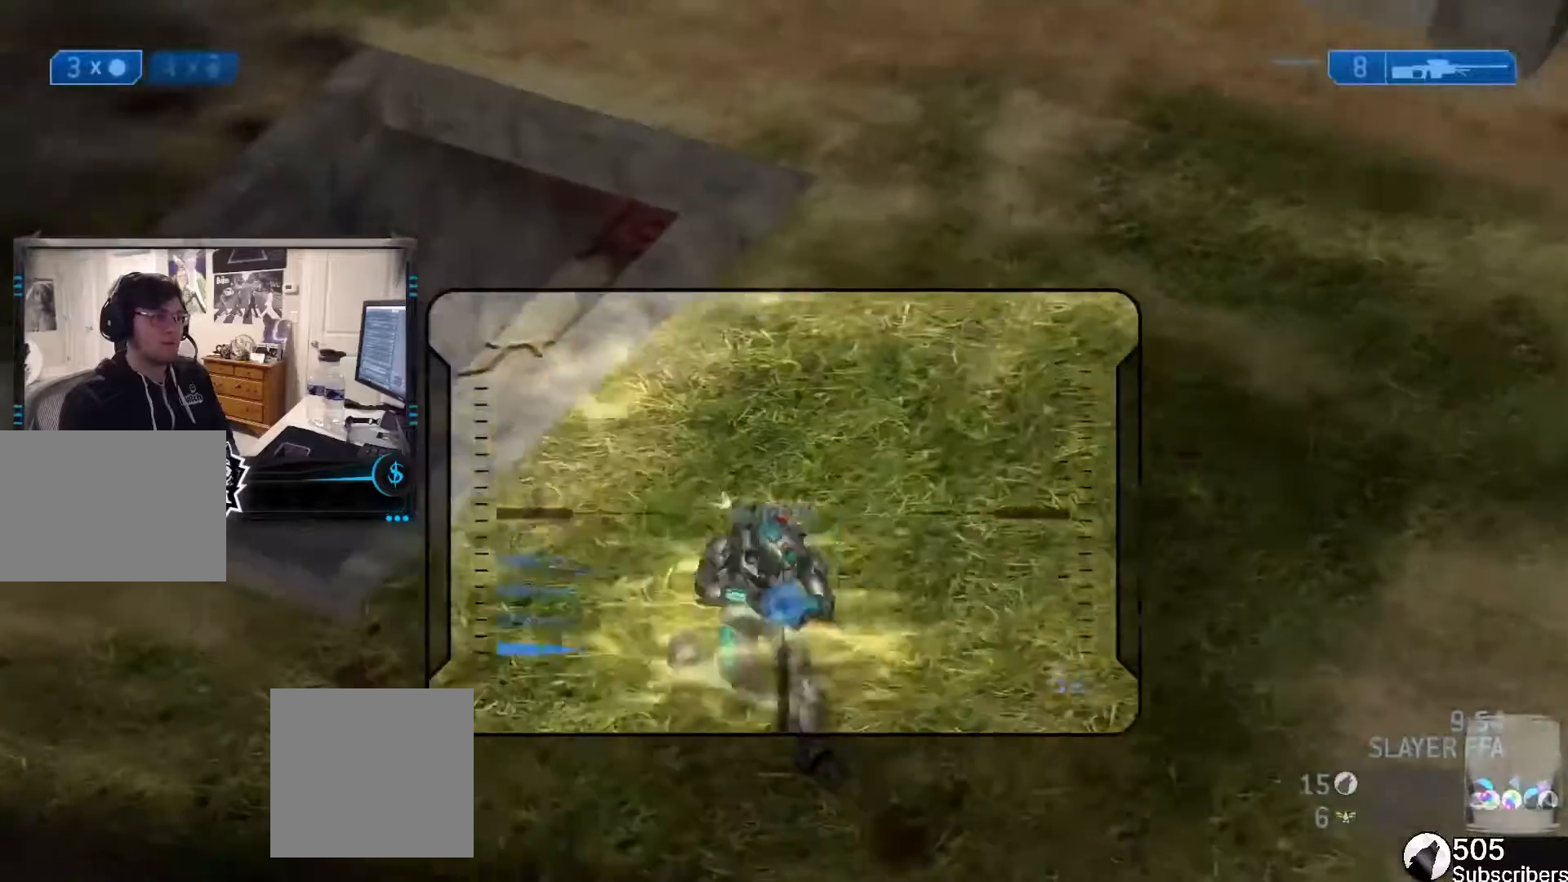
{"buttons": [], "left_stick": "down", "right_stick": "center", "events": [[100, "right_stick", "down"], [200, "left_stick", "down-right"], [334, "R2", "down"], [334, "right_stick", "down-right"], [467, "R2", "up"], [467, "left_stick", "down"], [467, "right_stick", "center"]]}
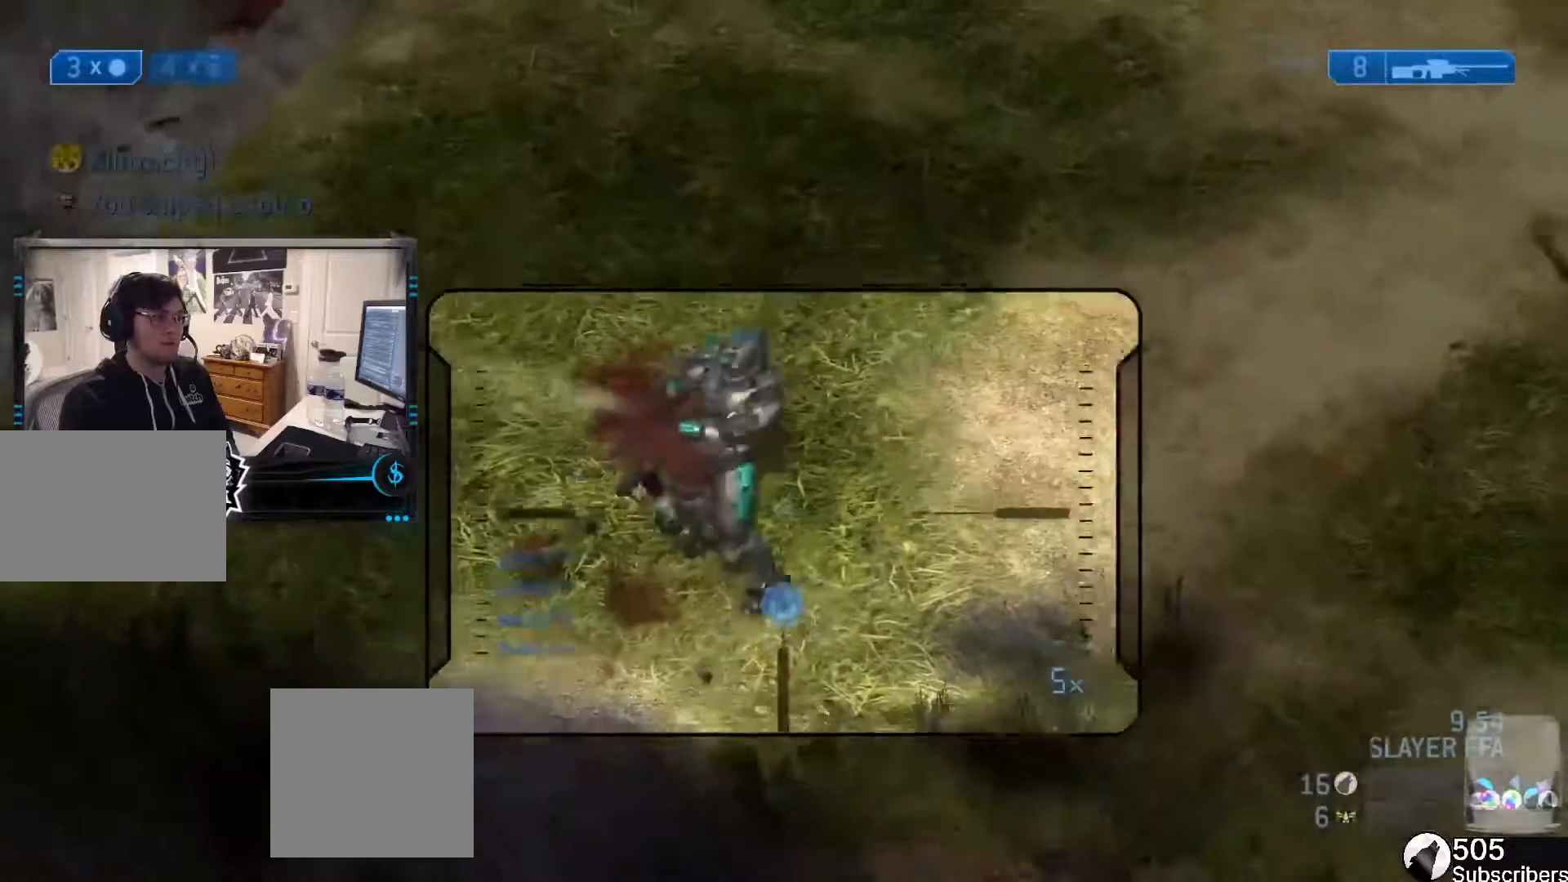
{"buttons": [], "left_stick": "down-left", "right_stick": "left", "events": [[167, "right_stick", "up-right"], [233, "right_stick", "center"], [300, "X", "down"], [300, "right_stick", "left"], [367, "X", "up"], [467, "left_stick", "down-left"]]}
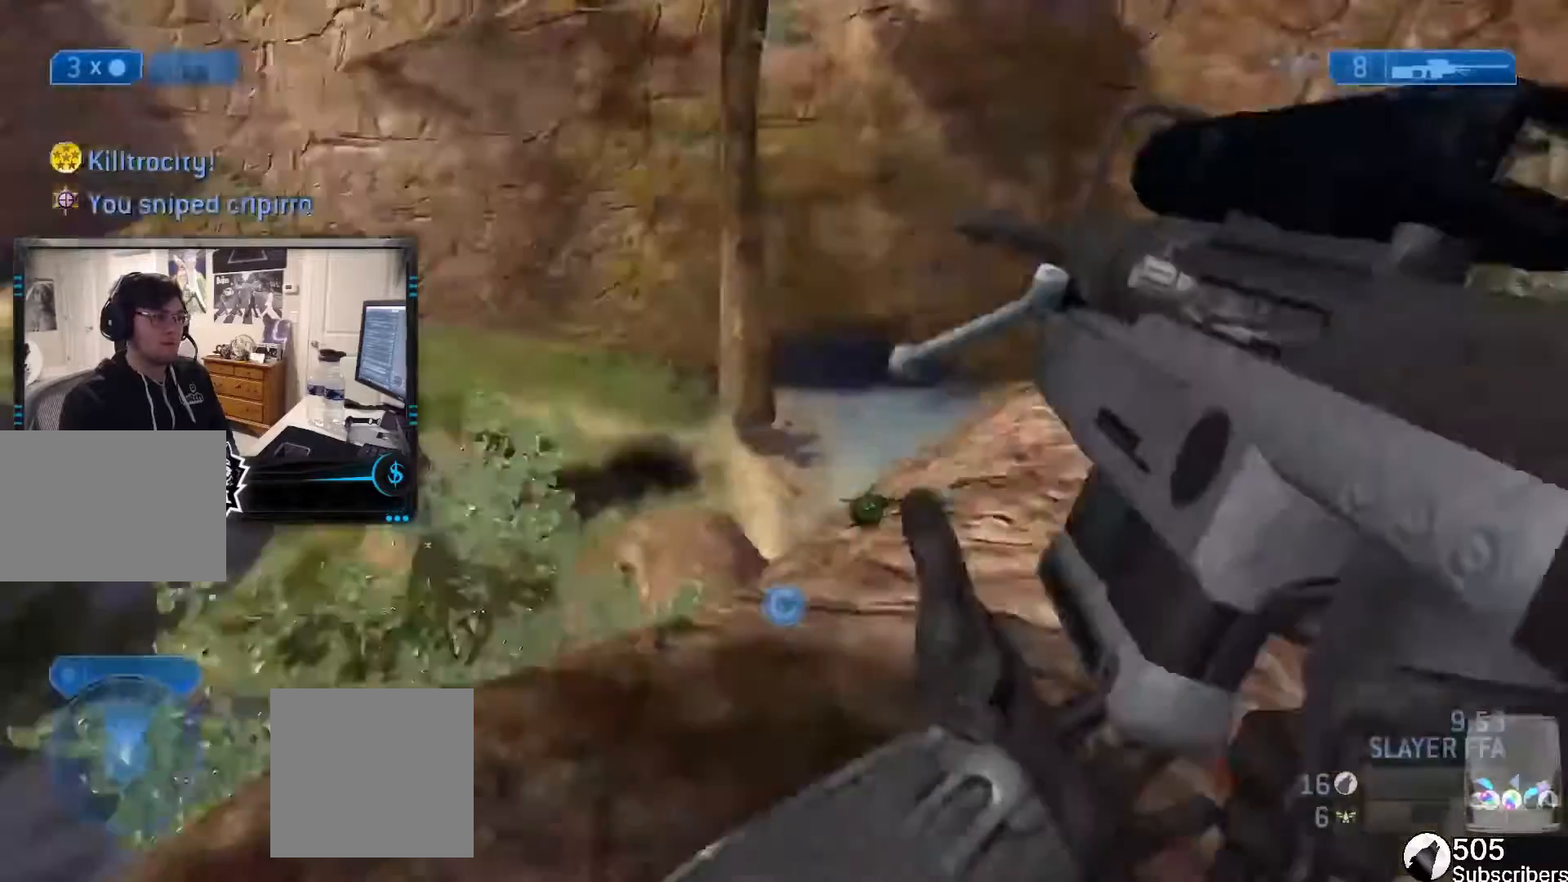
{"buttons": ["Y"], "left_stick": "left", "right_stick": "center", "events": [[134, "left_stick", "center"], [167, "right_stick", "center"], [301, "right_stick", "left"], [334, "left_stick", "left"], [367, "Y", "down"], [501, "right_stick", "center"]]}
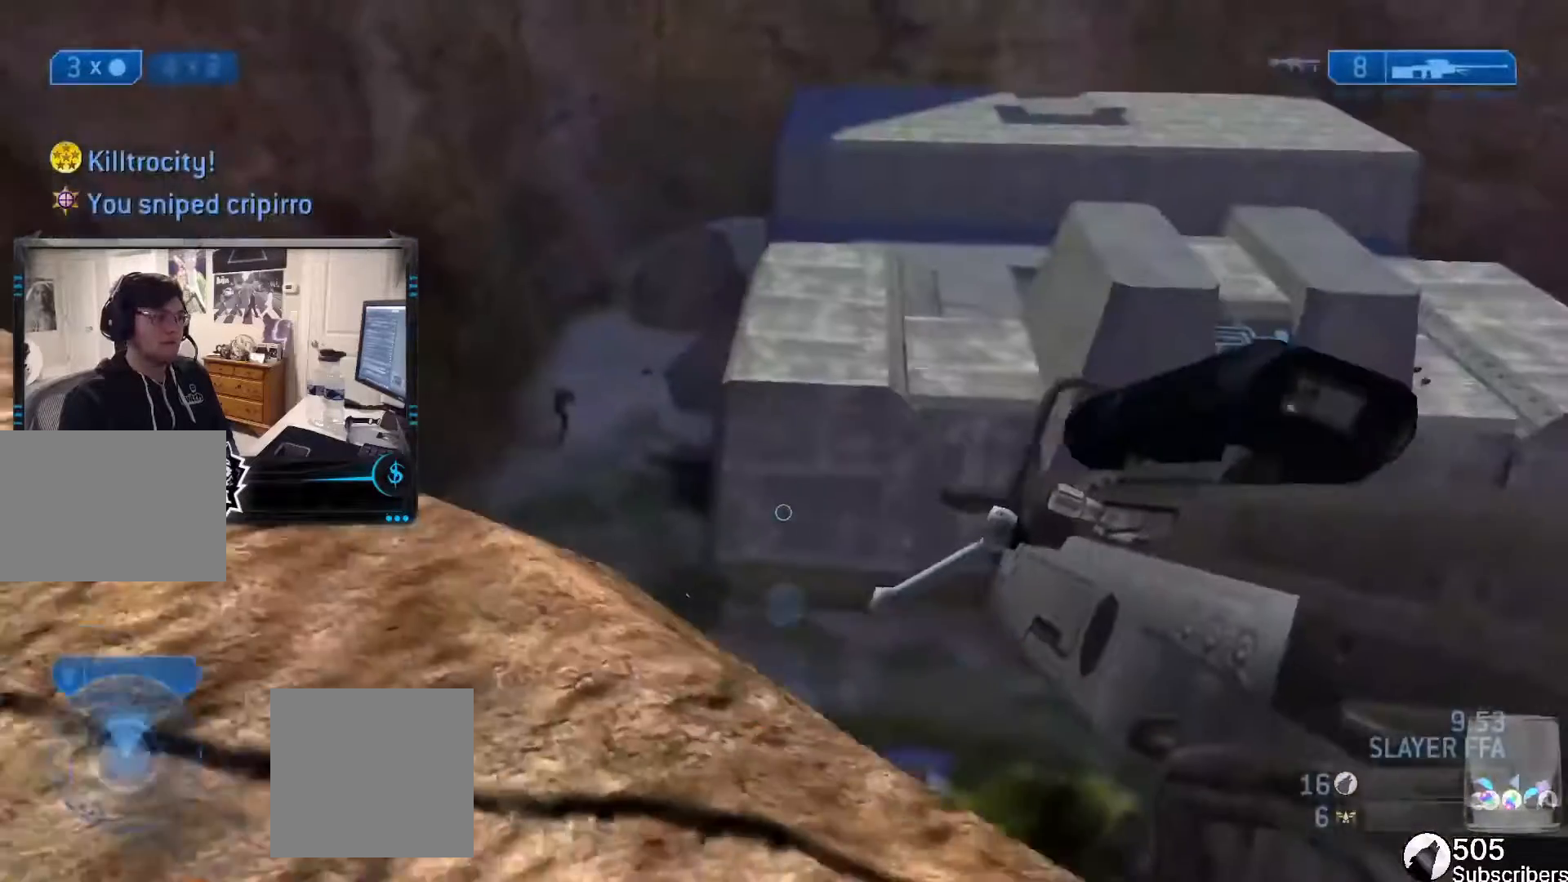
{"buttons": ["Y"], "left_stick": "up-left", "right_stick": "center", "events": [[33, "left_stick", "up-left"], [300, "right_stick", "up"], [467, "right_stick", "center"]]}
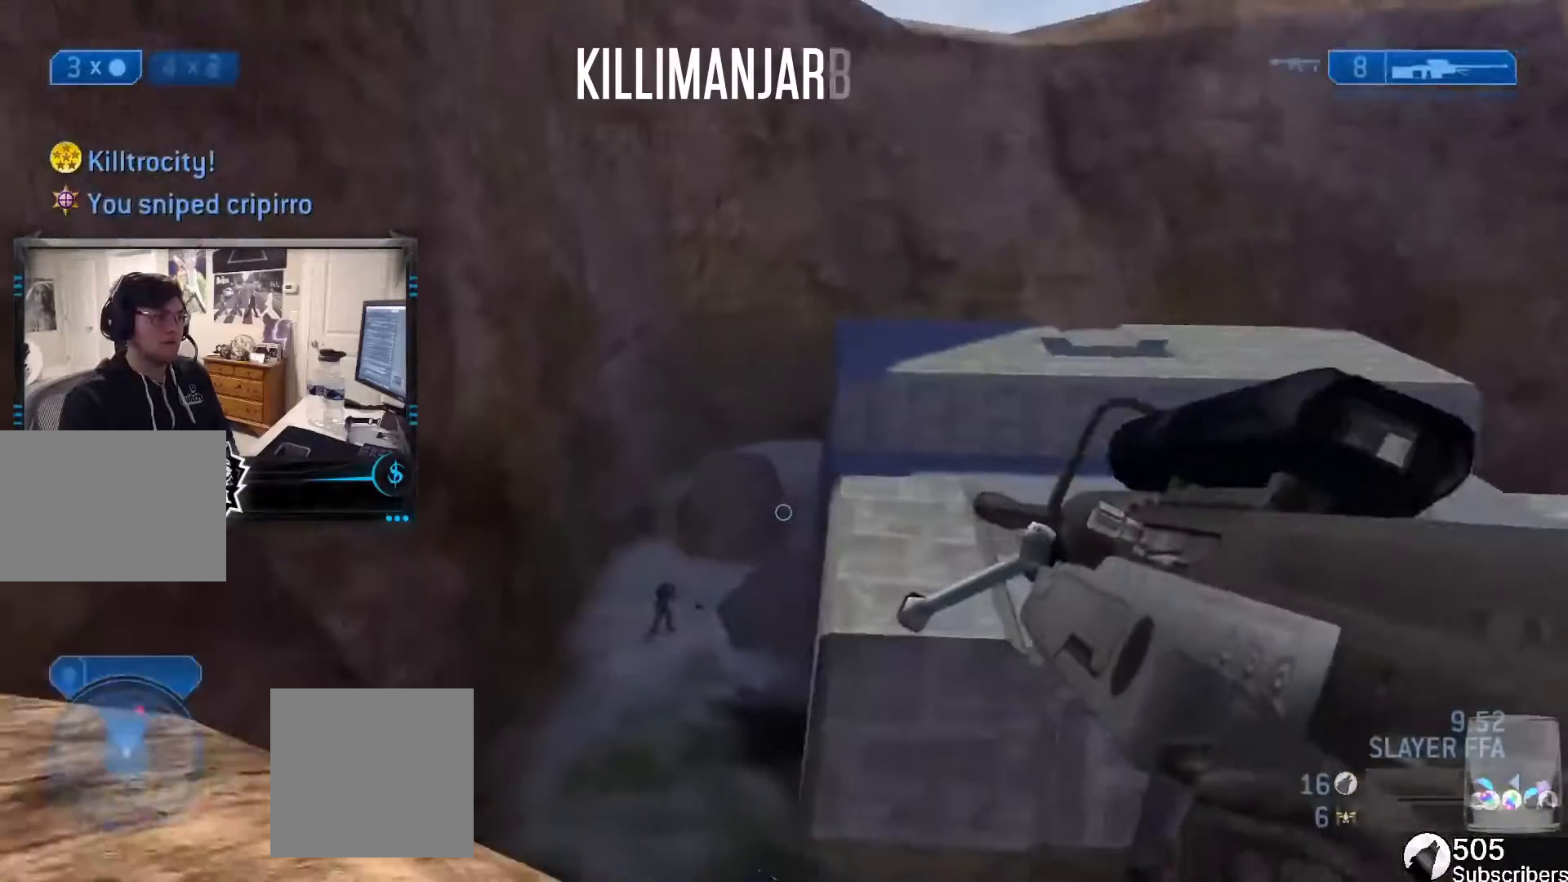
{"buttons": ["R3"], "left_stick": "center", "right_stick": "center", "events": [[167, "Y", "up"], [200, "Y", "down"], [200, "left_stick", "center"], [301, "Y", "up"], [467, "R3", "down"]]}
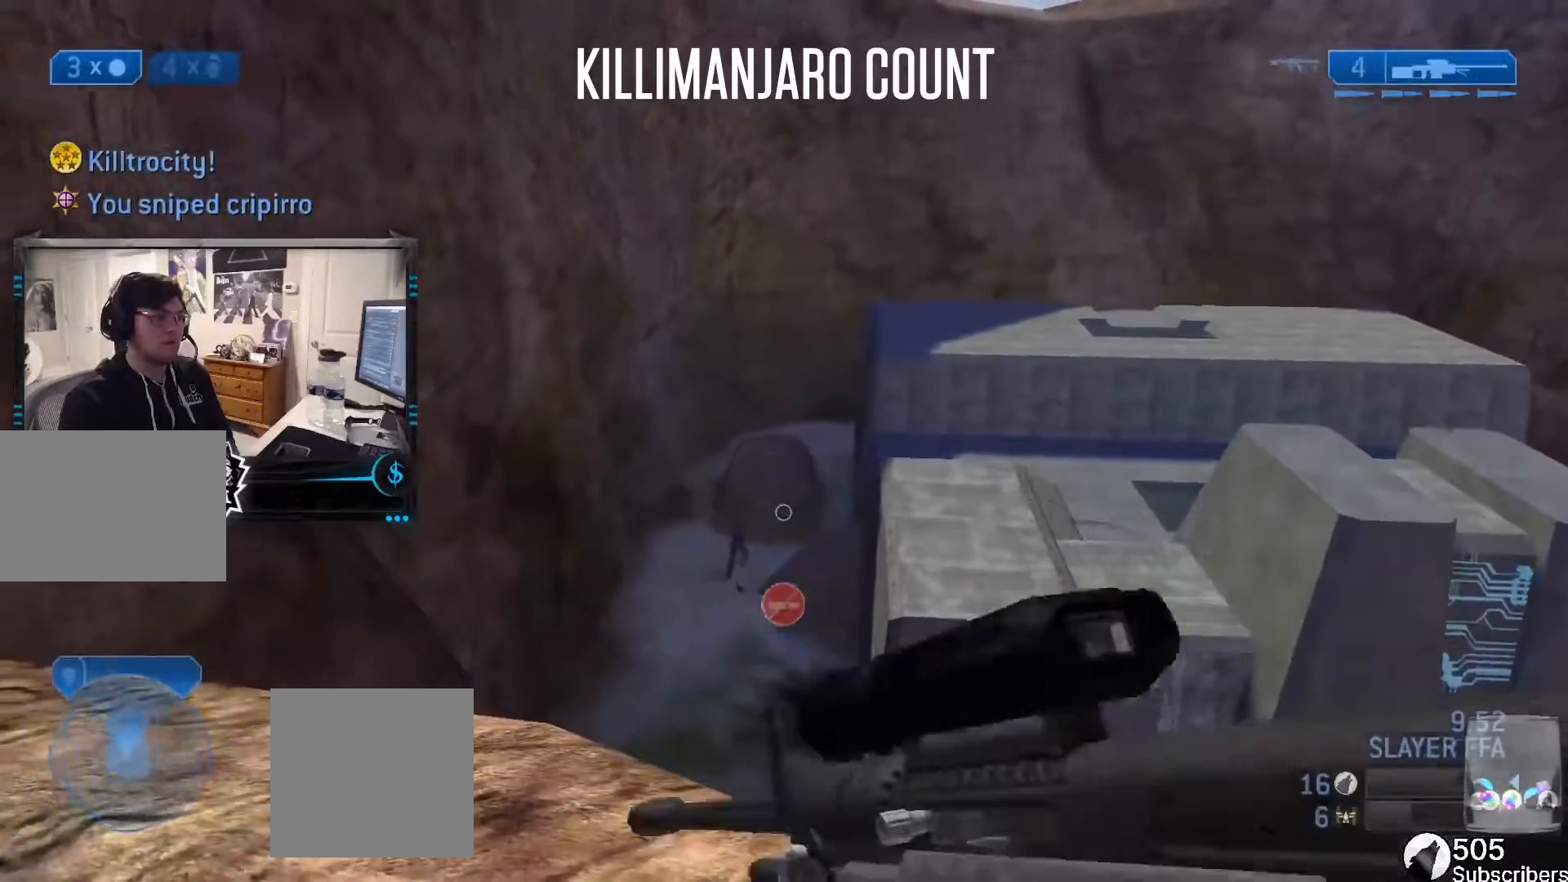
{"buttons": [], "left_stick": "center", "right_stick": "up-right", "events": [[33, "R3", "up"], [33, "right_stick", "down-left"], [100, "right_stick", "center"], [233, "R3", "down"], [333, "R3", "up"], [367, "left_stick", "right"], [400, "right_stick", "up-right"], [500, "left_stick", "center"]]}
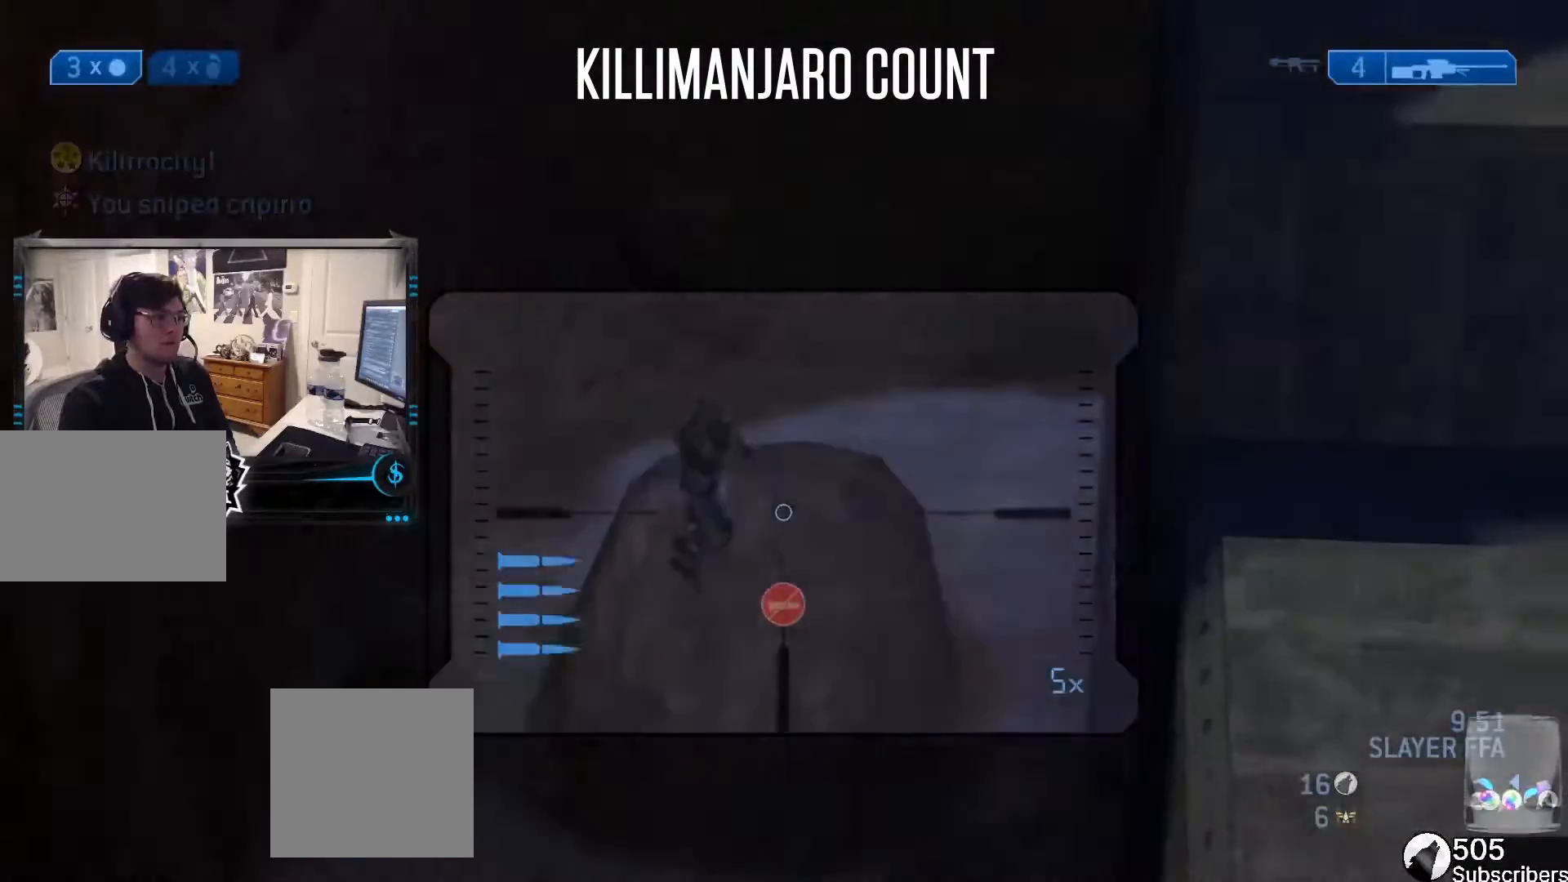
{"buttons": ["R2"], "left_stick": "center", "right_stick": "up", "events": [[34, "right_stick", "up-left"], [100, "left_stick", "left"], [134, "right_stick", "up"], [234, "left_stick", "right"], [267, "right_stick", "center"], [367, "left_stick", "center"], [434, "right_stick", "up"], [467, "R2", "down"]]}
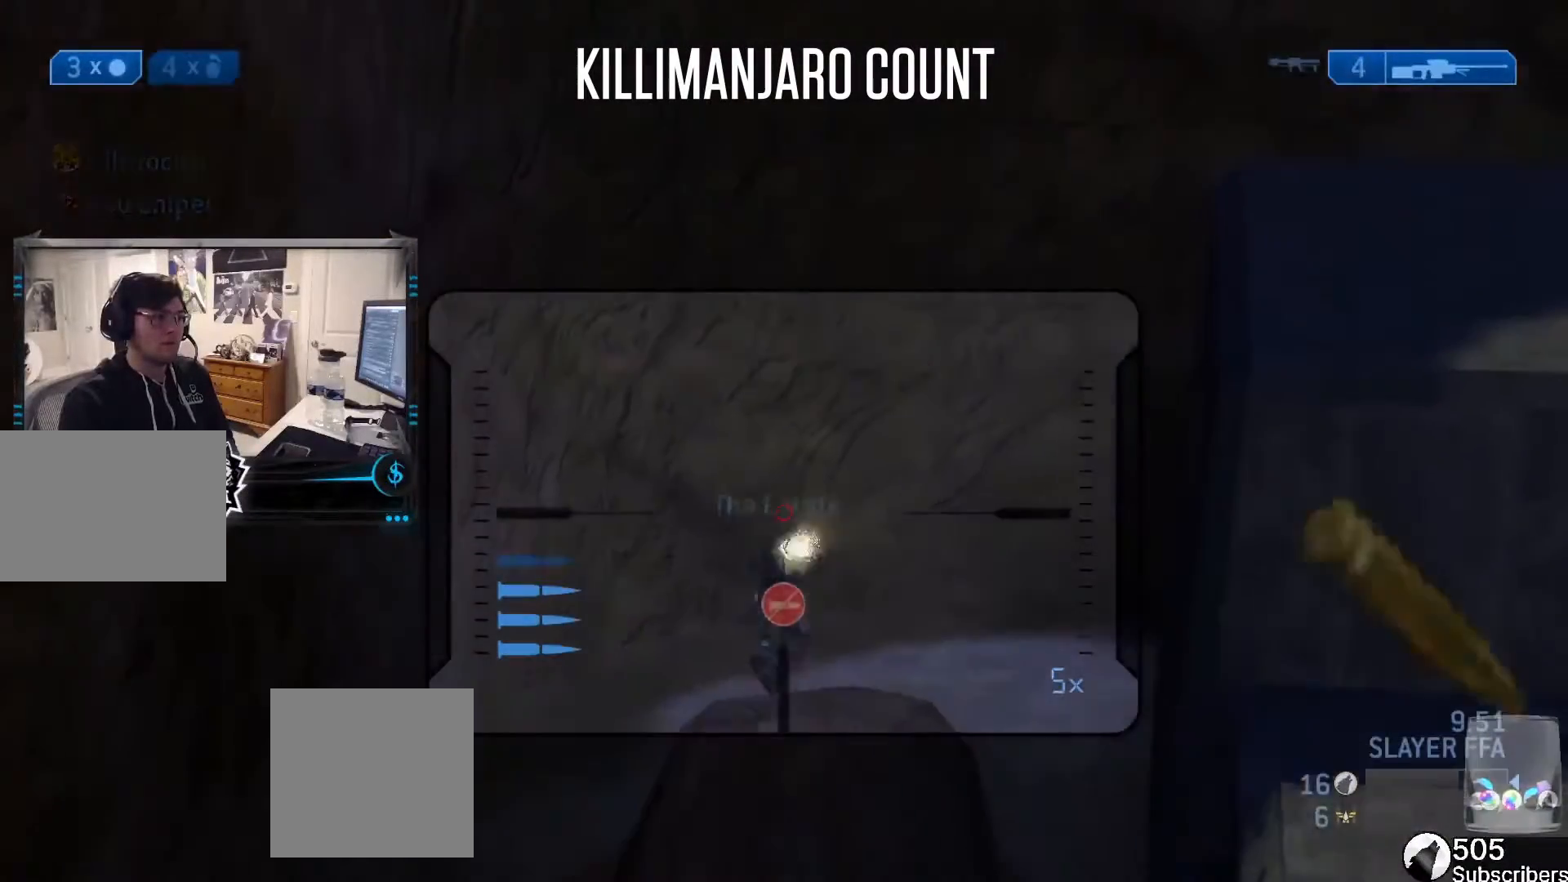
{"buttons": ["R2"], "left_stick": "center", "right_stick": "center", "events": [[66, "right_stick", "center"], [233, "right_stick", "down"], [267, "R2", "up"], [434, "R2", "down"], [500, "right_stick", "center"]]}
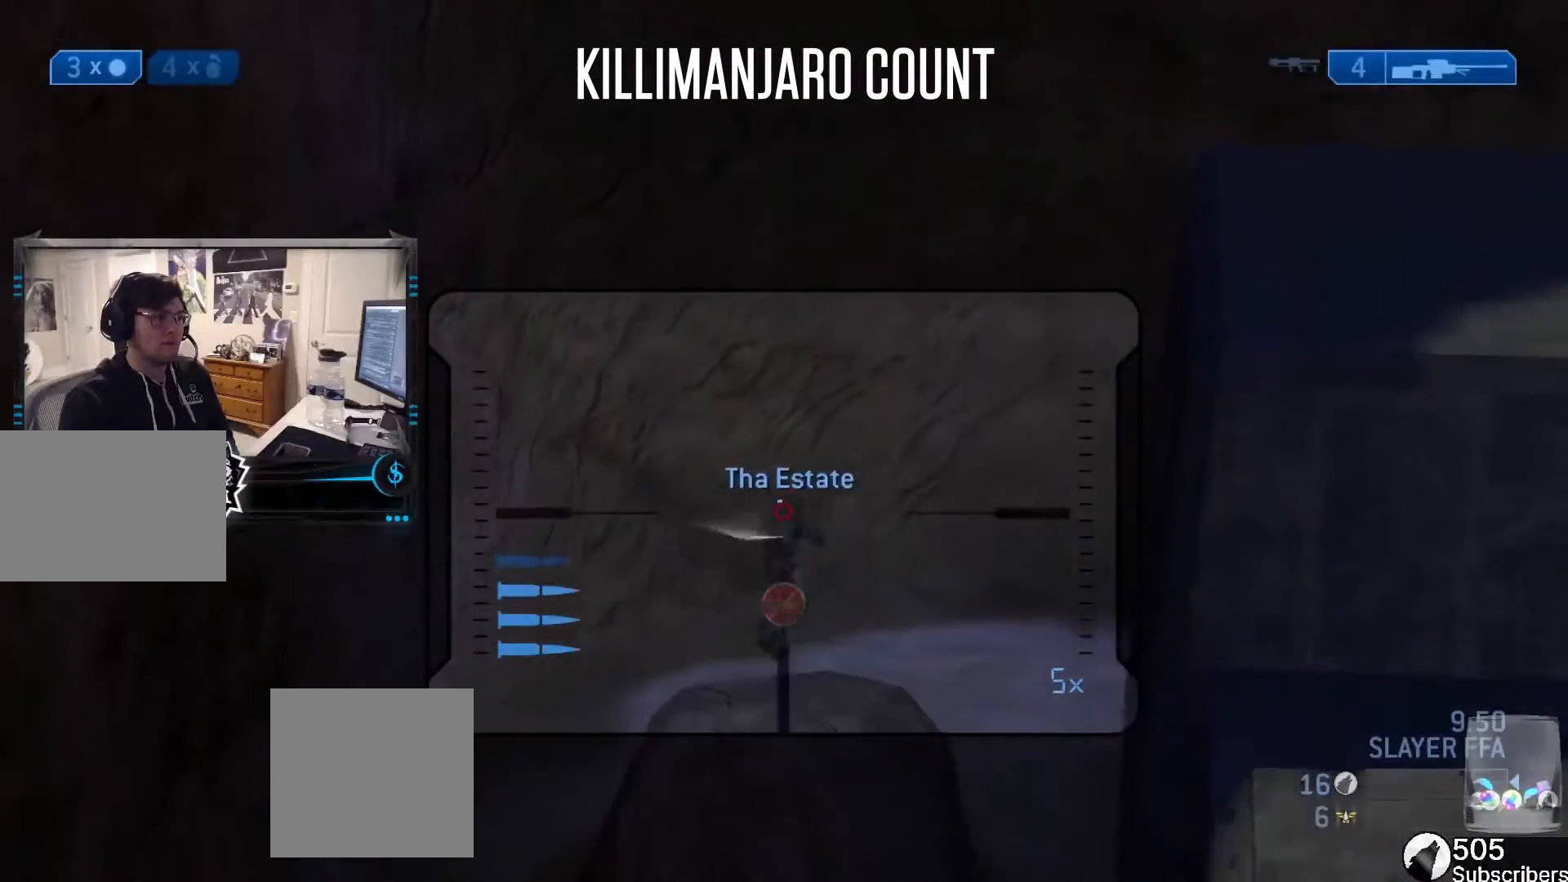
{"buttons": [], "left_stick": "up-right", "right_stick": "down-left", "events": [[134, "Y", "down"], [167, "R2", "up"], [167, "right_stick", "down-left"], [200, "Y", "up"], [234, "left_stick", "left"], [301, "Y", "down"], [334, "left_stick", "up-left"], [367, "Y", "up"], [434, "left_stick", "up-right"]]}
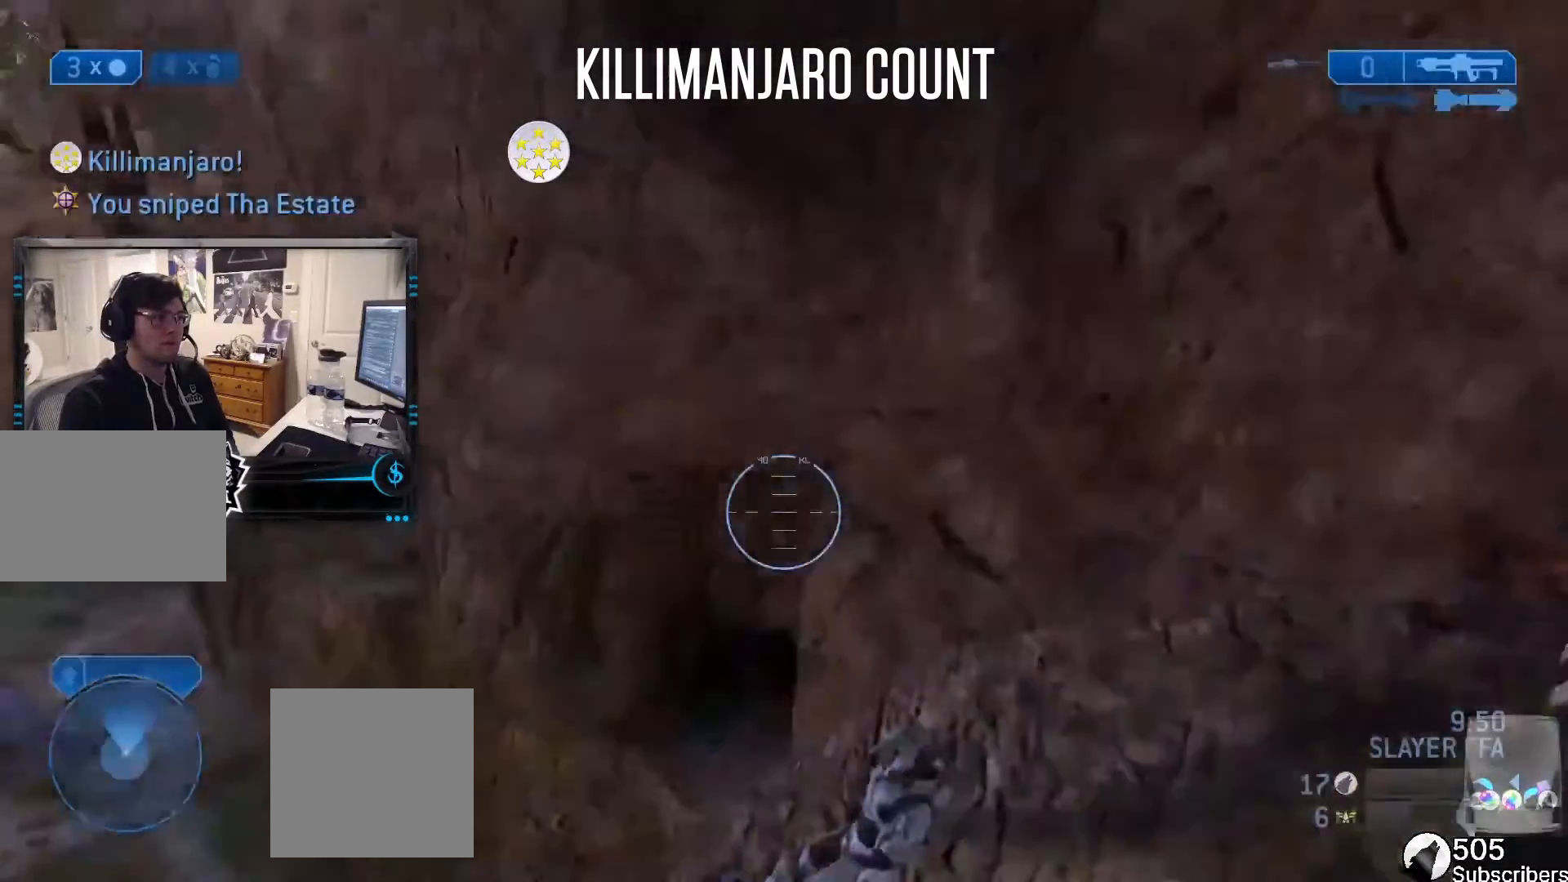
{"buttons": [], "left_stick": "left", "right_stick": "center", "events": [[100, "right_stick", "center"], [167, "left_stick", "center"], [300, "right_stick", "left"], [333, "left_stick", "left"], [367, "right_stick", "center"]]}
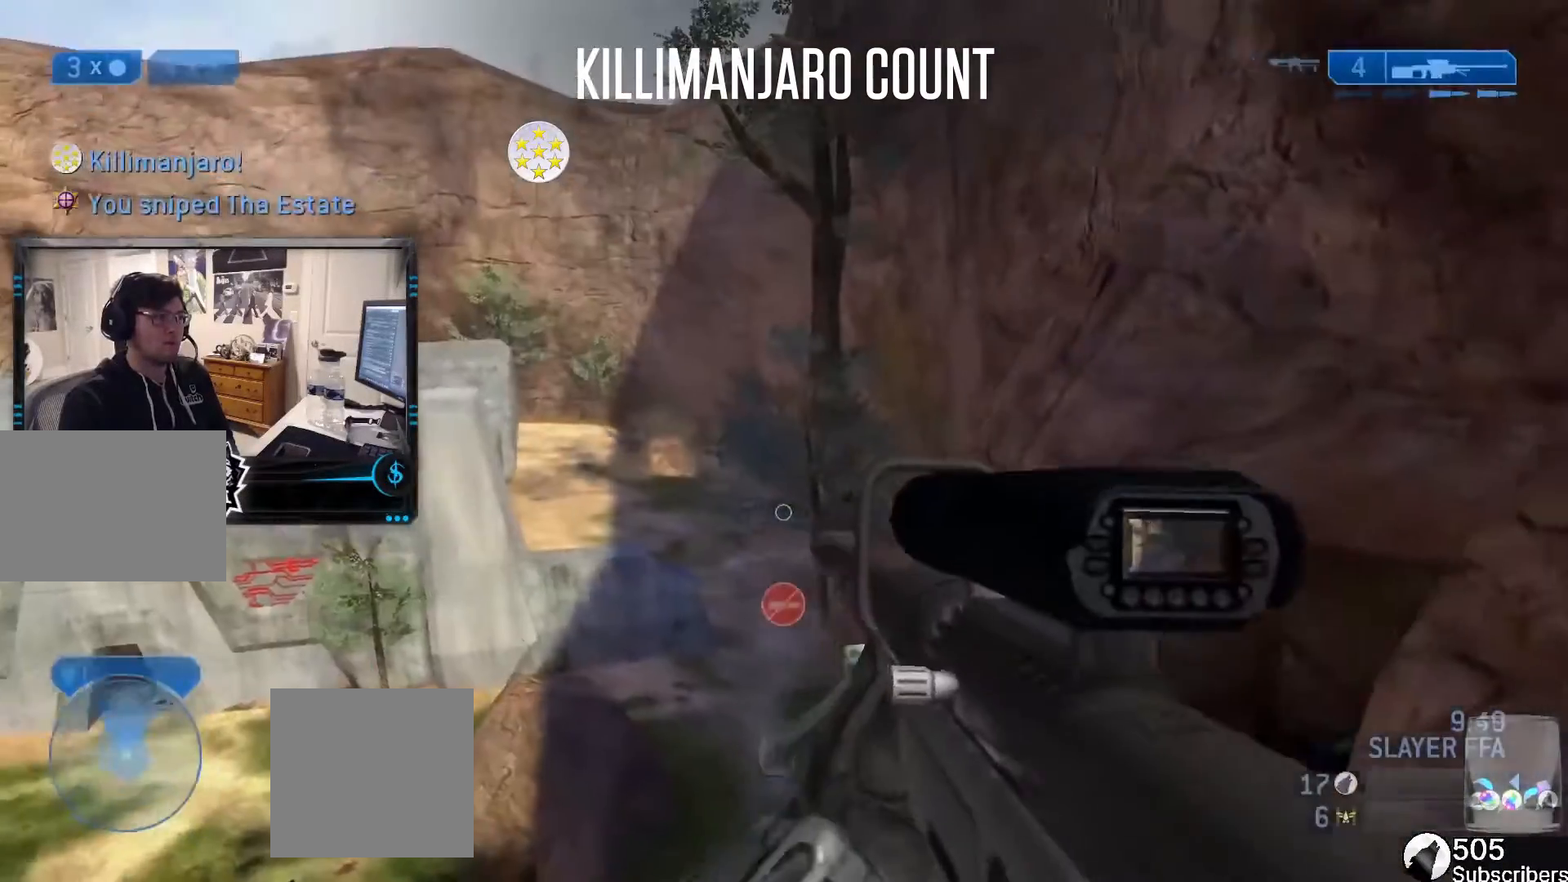
{"buttons": [], "left_stick": "center", "right_stick": "center", "events": [[100, "right_stick", "up-right"], [134, "R3", "down"], [167, "left_stick", "center"], [167, "right_stick", "center"], [200, "R3", "up"], [267, "left_stick", "left"], [334, "right_stick", "down-left"], [434, "right_stick", "center"], [501, "left_stick", "center"]]}
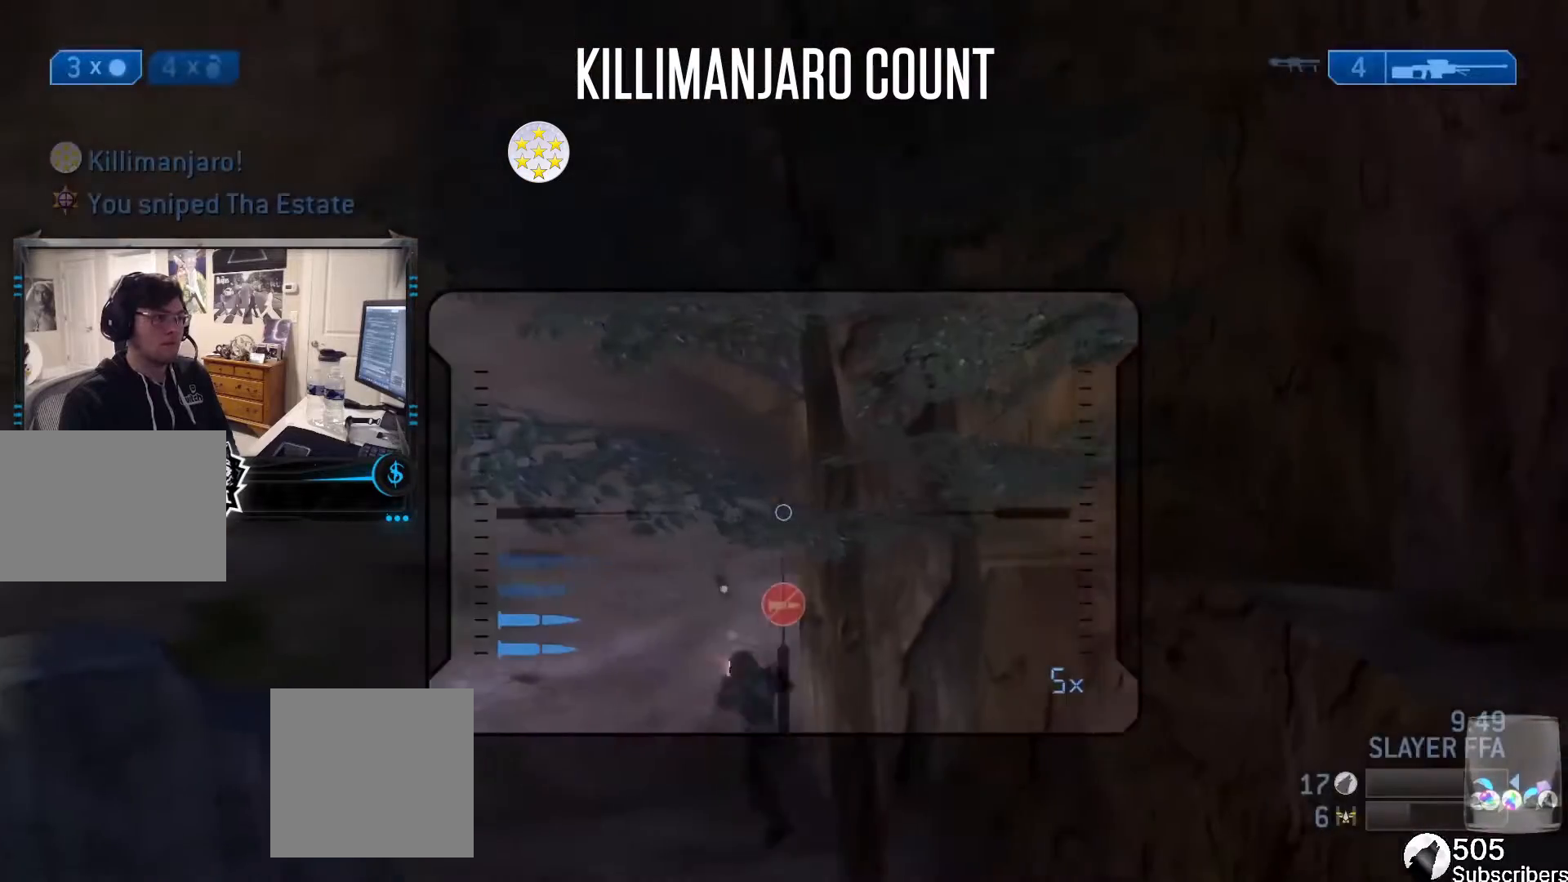
{"buttons": [], "left_stick": "center", "right_stick": "up", "events": [[200, "right_stick", "down"], [267, "left_stick", "left"], [367, "right_stick", "up"], [434, "left_stick", "center"]]}
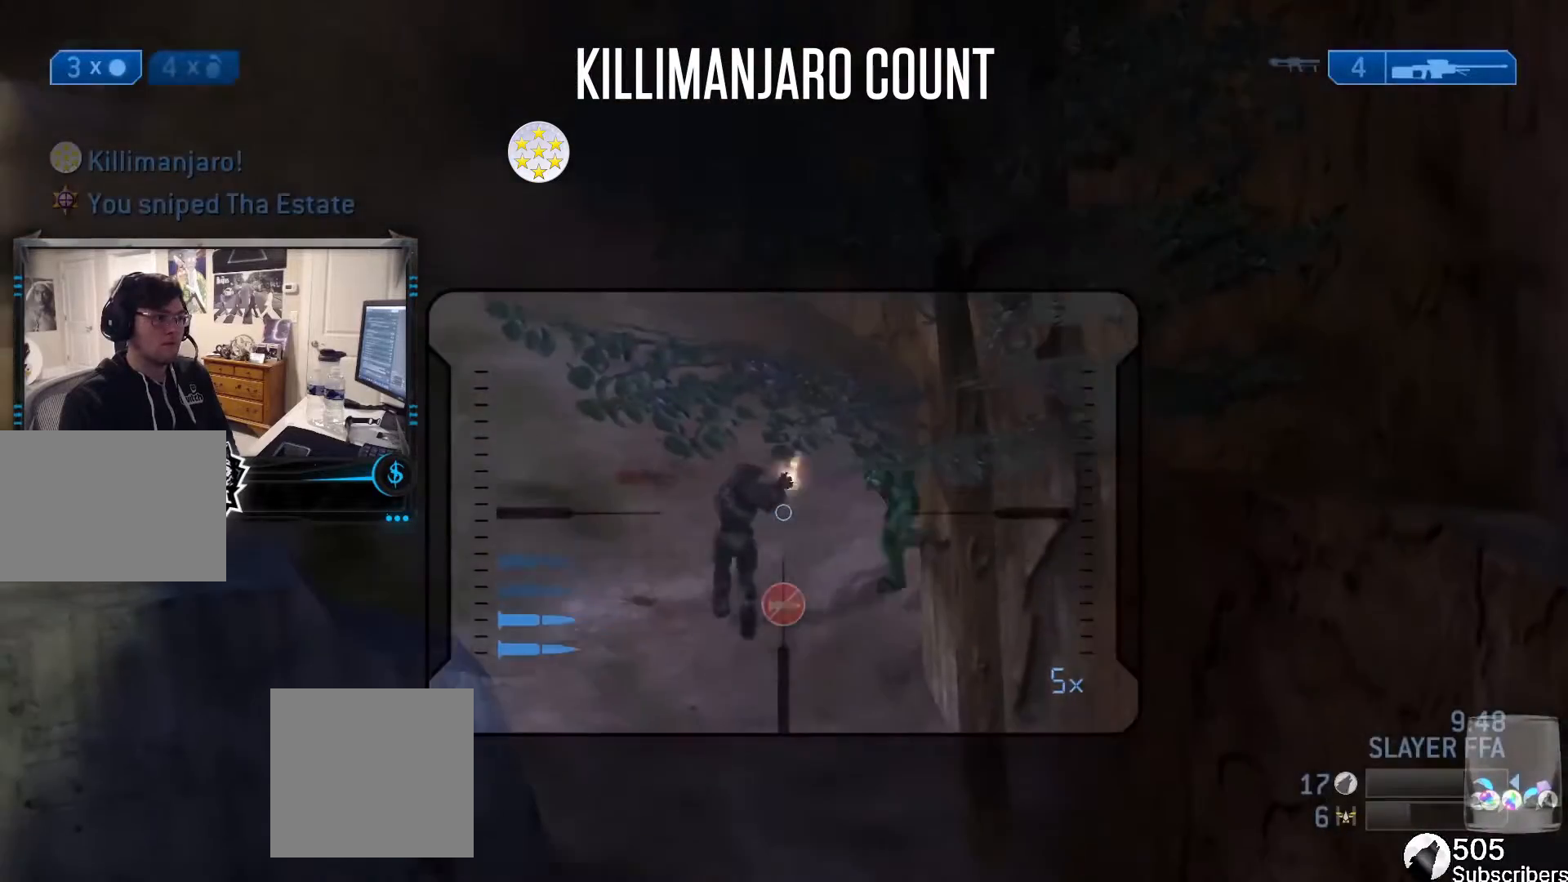
{"buttons": [], "left_stick": "center", "right_stick": "center", "events": [[334, "R2", "down"], [367, "right_stick", "center"], [467, "R2", "up"]]}
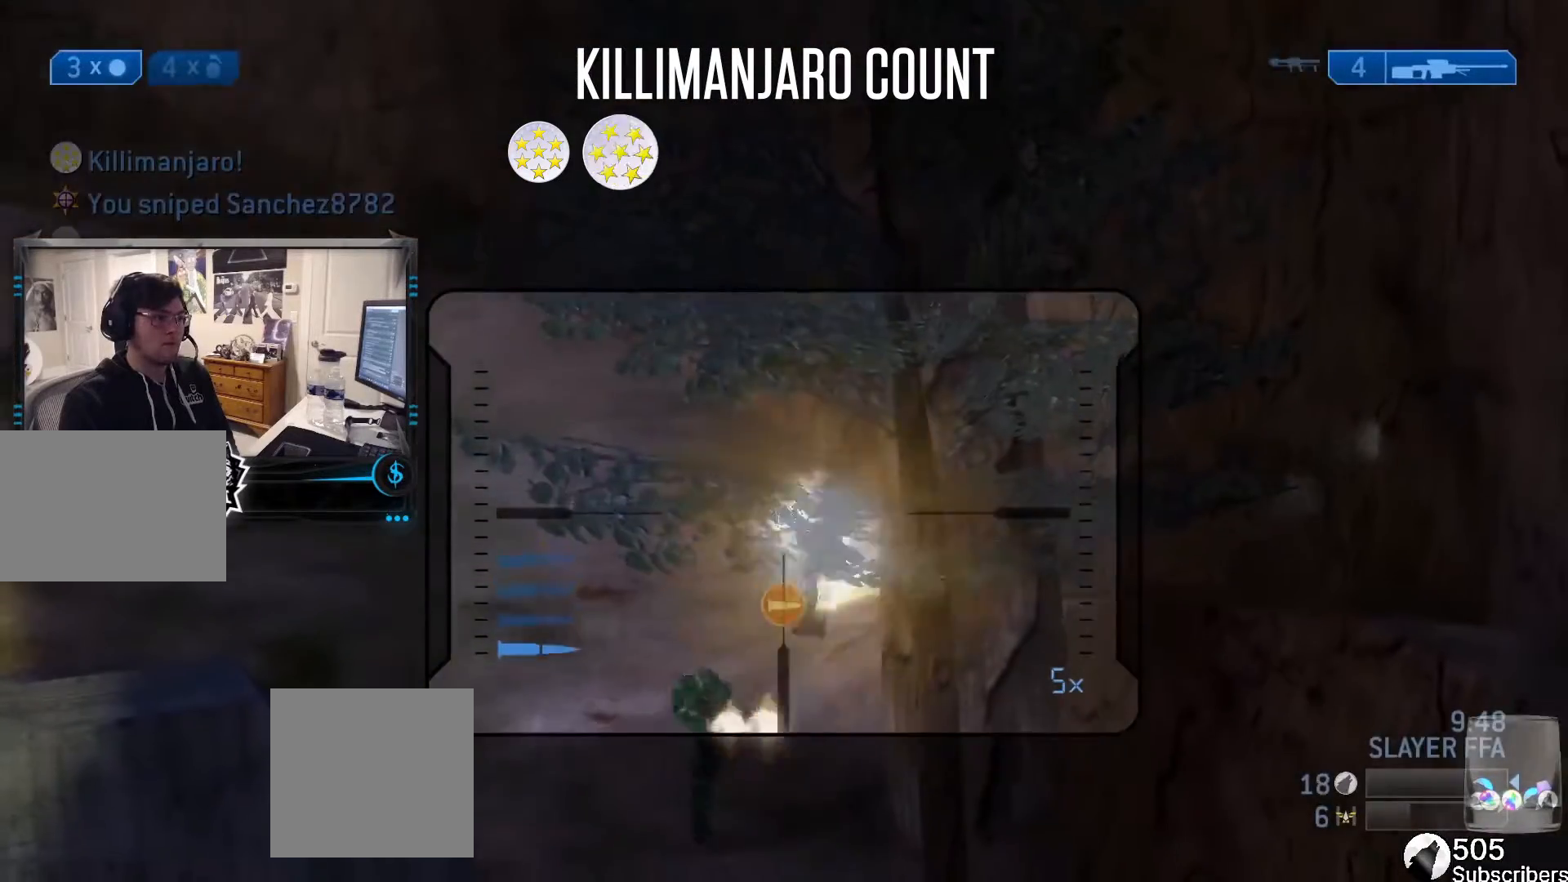
{"buttons": [], "left_stick": "center", "right_stick": "center", "events": [[33, "left_stick", "left"], [133, "right_stick", "down"], [167, "left_stick", "down"], [233, "left_stick", "right"], [333, "left_stick", "center"], [333, "right_stick", "center"]]}
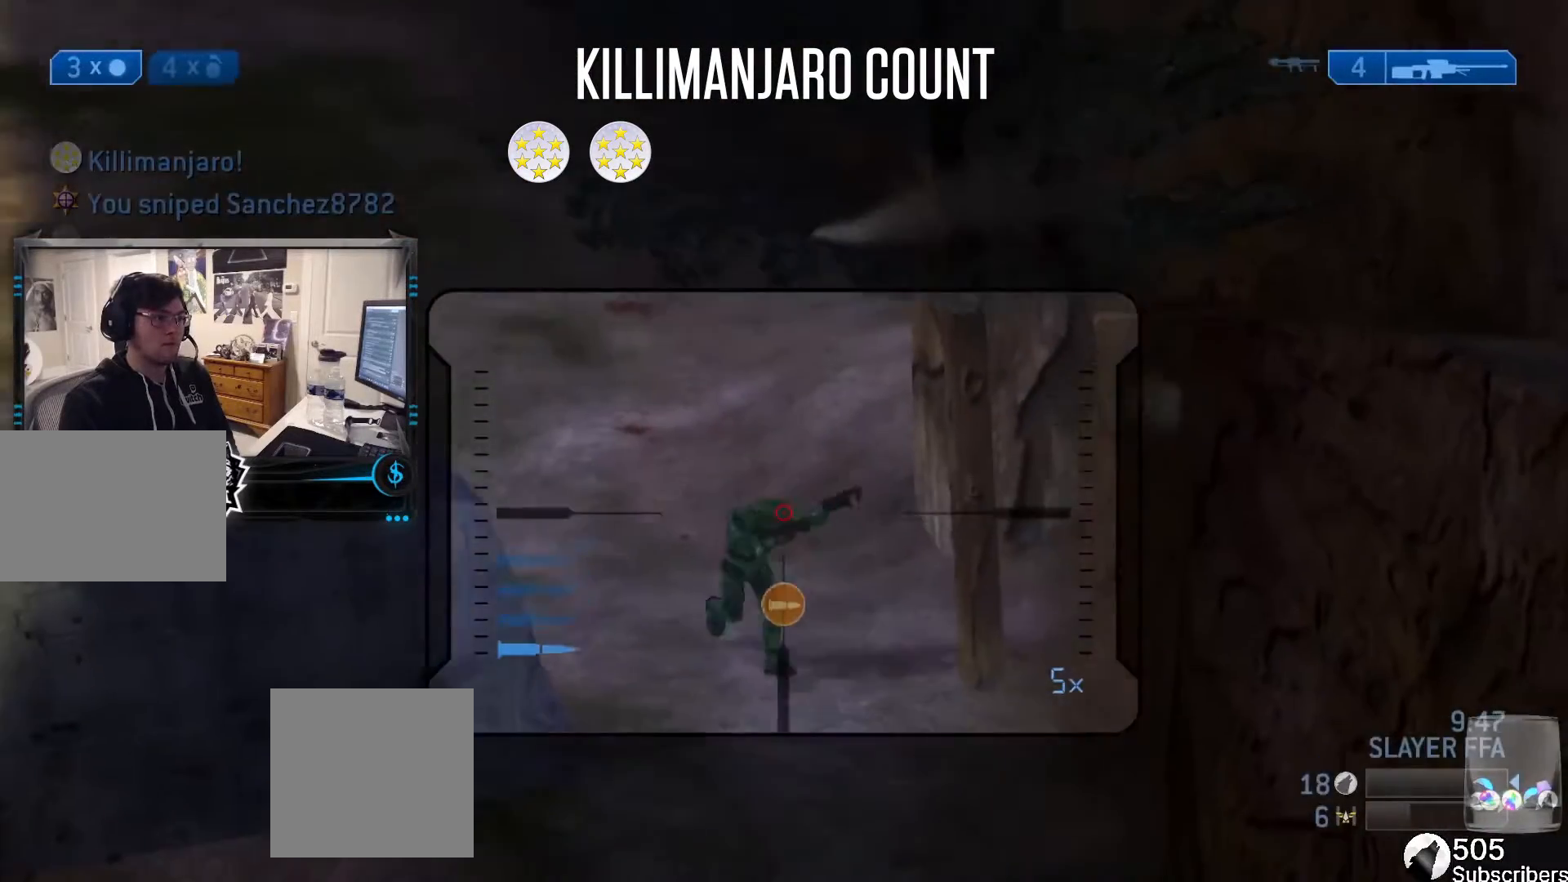
{"buttons": [], "left_stick": "center", "right_stick": "up-left", "events": [[67, "right_stick", "down-left"], [167, "right_stick", "center"], [200, "left_stick", "left"], [401, "left_stick", "center"], [501, "right_stick", "up-left"]]}
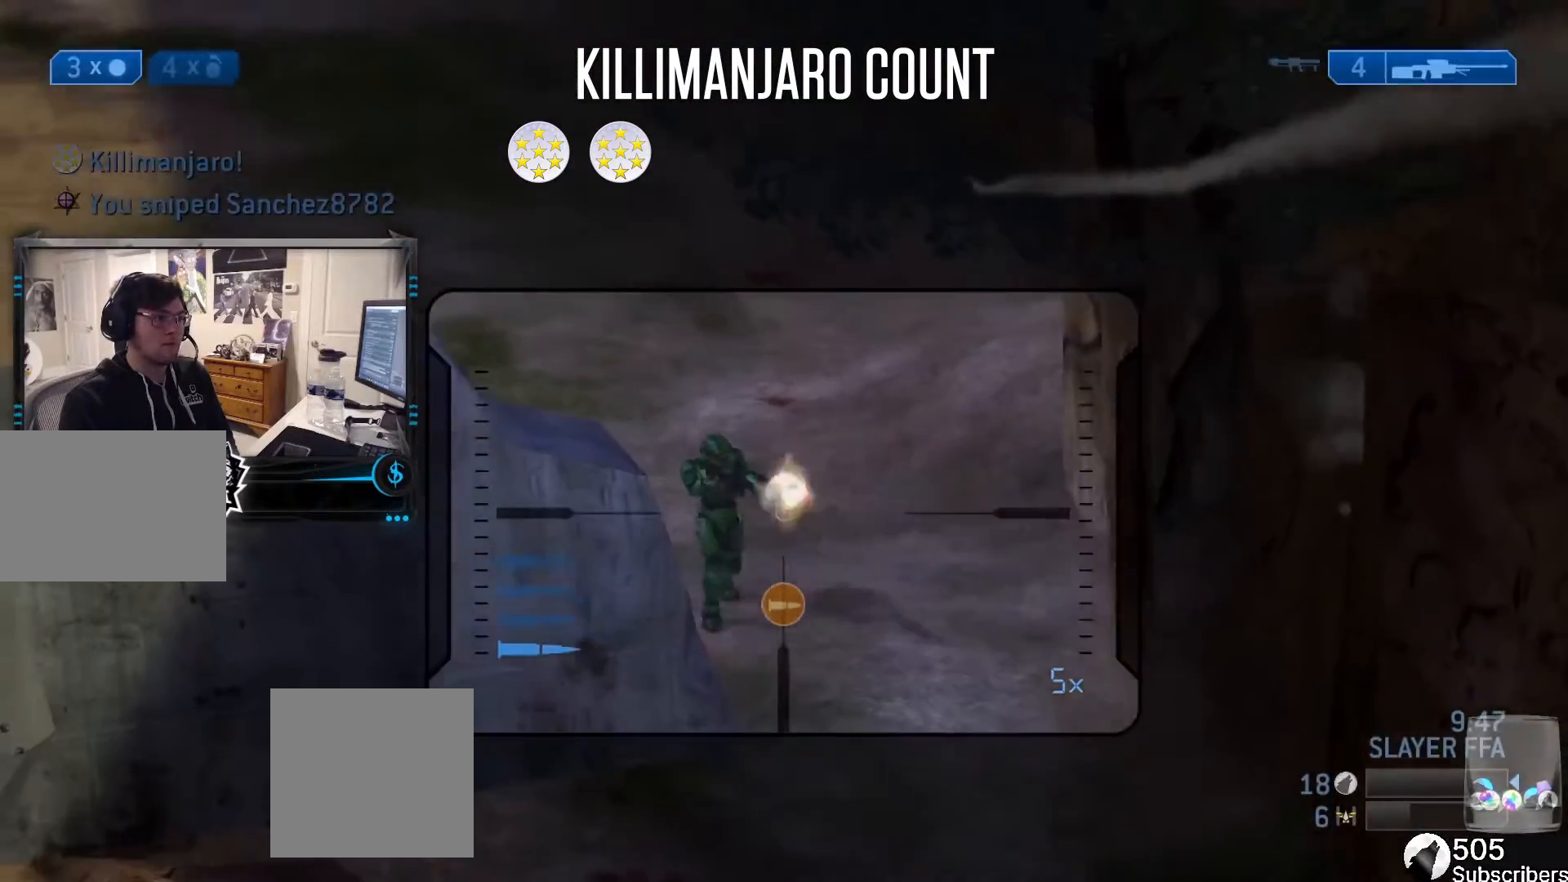
{"buttons": [], "left_stick": "center", "right_stick": "up-left", "events": []}
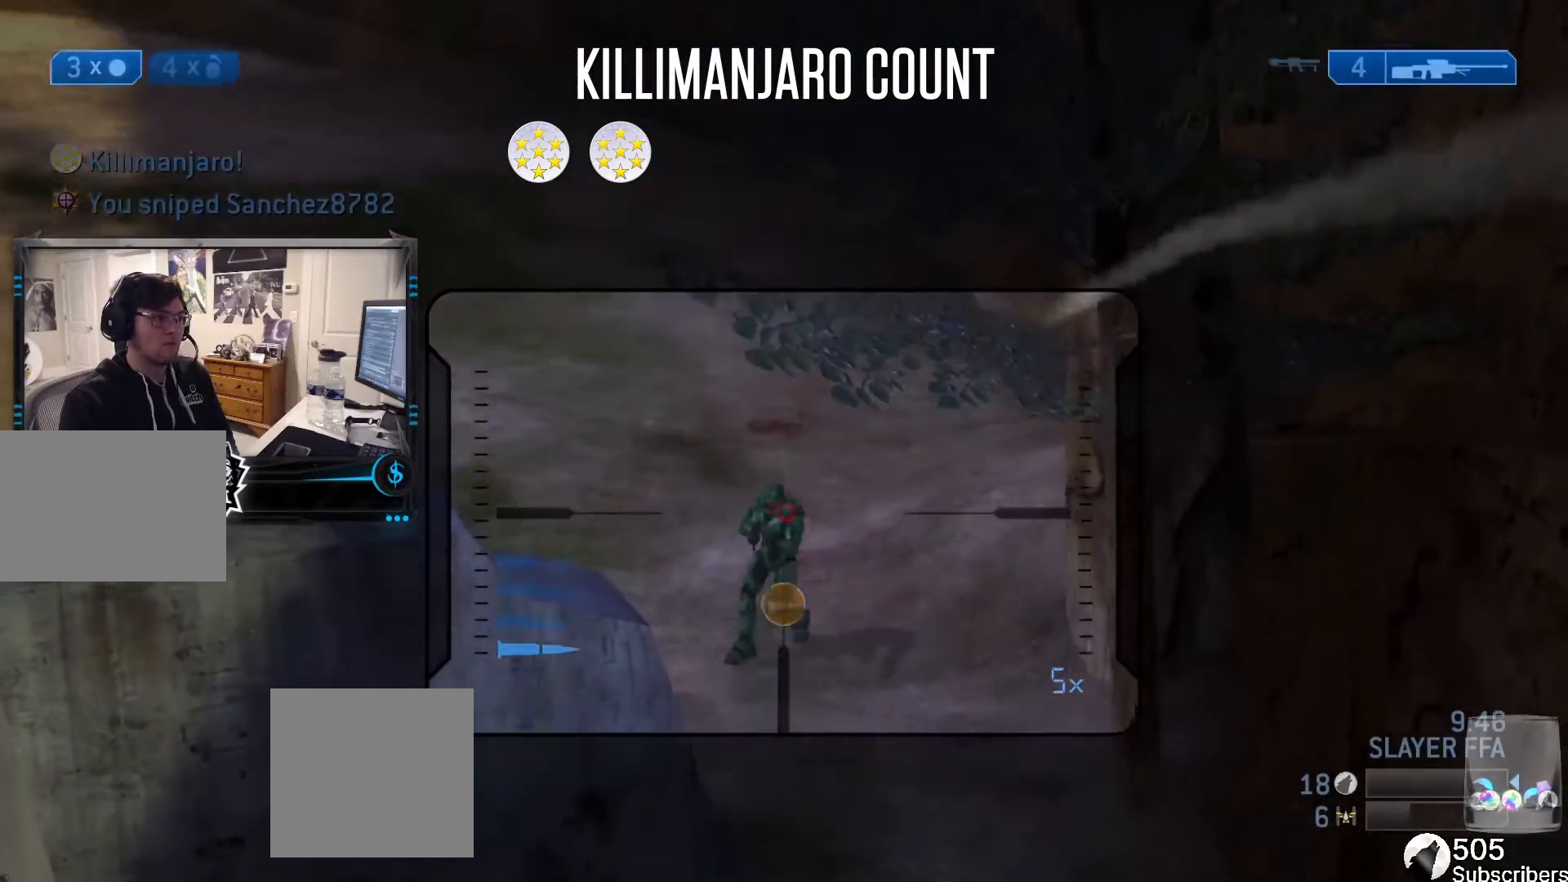
{"buttons": [], "left_stick": "left", "right_stick": "left", "events": [[100, "R2", "down"], [100, "left_stick", "right"], [100, "right_stick", "up"], [200, "right_stick", "center"], [267, "R2", "up"], [334, "X", "down"], [367, "left_stick", "center"], [401, "X", "up"], [401, "right_stick", "left"], [434, "left_stick", "down-left"], [501, "left_stick", "left"]]}
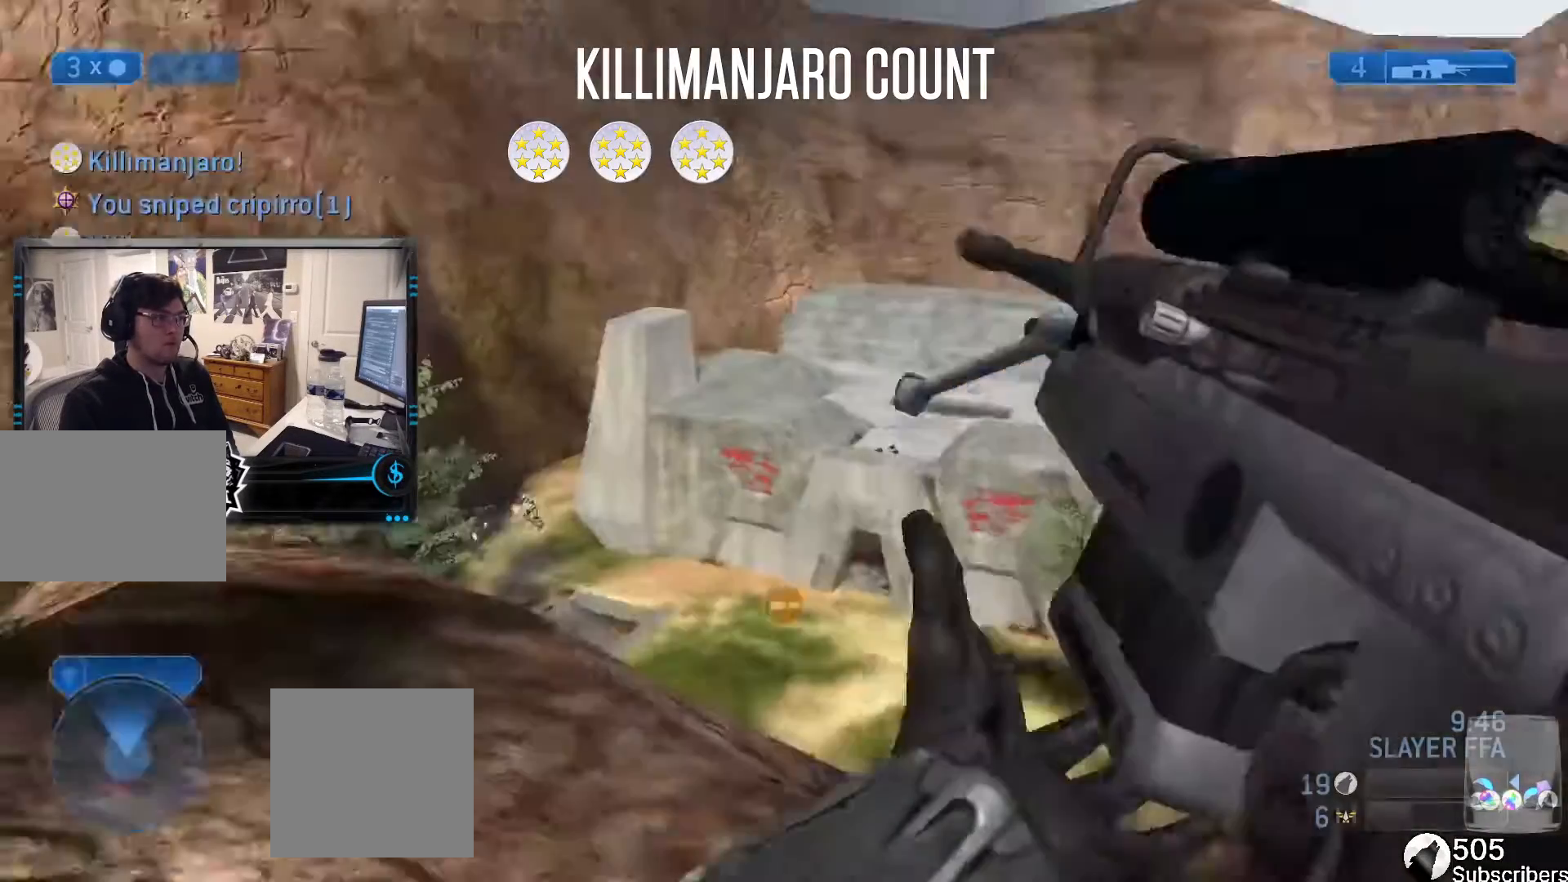
{"buttons": [], "left_stick": "up-left", "right_stick": "center", "events": [[33, "left_stick", "up-left"], [67, "right_stick", "center"], [167, "left_stick", "up-right"], [200, "right_stick", "down-left"], [267, "left_stick", "center"], [367, "left_stick", "up-left"], [500, "right_stick", "center"]]}